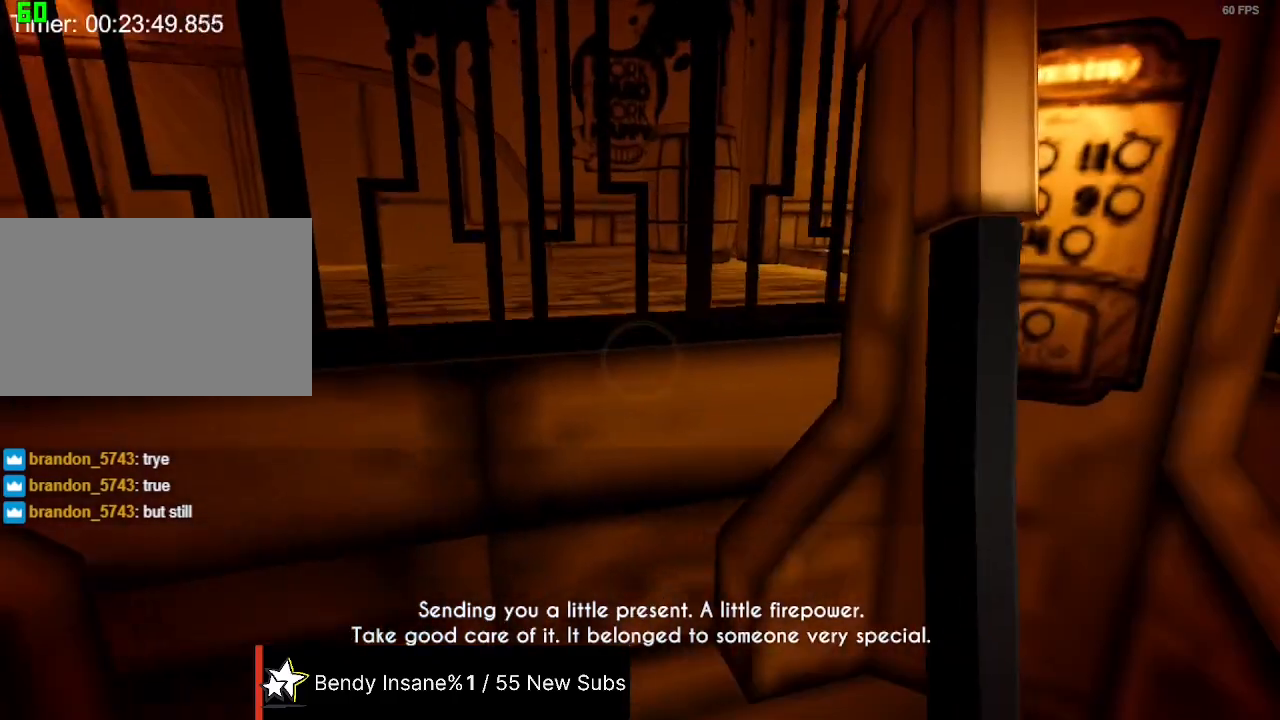
Gameplay with keyboard and mouse; each line is a JSON object with the keys and mouse buttons held at the frame after it. "events" lists presses ("down") and releases ("up") of "1", "2", "3", "4", "5", "a", "alt", "c", "caps_lock", "ctrl", "d", "e", "f", "g", "q", "r", "s", "shift", "space", "t", "tab", "v", "w", "x", "z", "mouse_left", "mouse_wheel" and "mouse_right" between this image and that frame as [ms after this image, input, new state], when the widget could be followed in between. "mouse_left", "mouse_wheel", "mouse_right" = the "left", "wheel", "right" buttons of the "mouse" list. No other keys are recorded. "wheel" means that the mouse wheel is clicked or scrolled. Not read: mouse_move.
{"keys": ["shift", "w"], "mouse": [], "events": [[267, "shift", "down"], [333, "w", "down"]]}
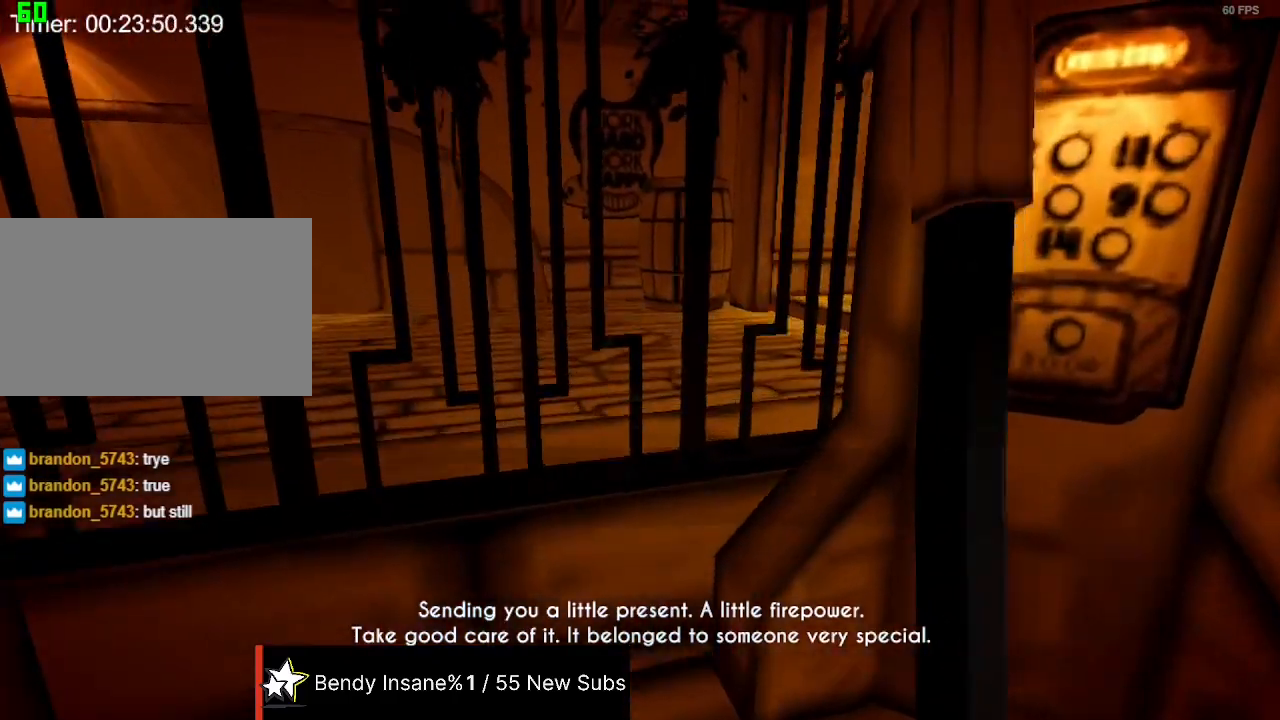
{"keys": ["shift", "w"], "mouse": [], "events": [[200, "space", "down"], [333, "space", "up"]]}
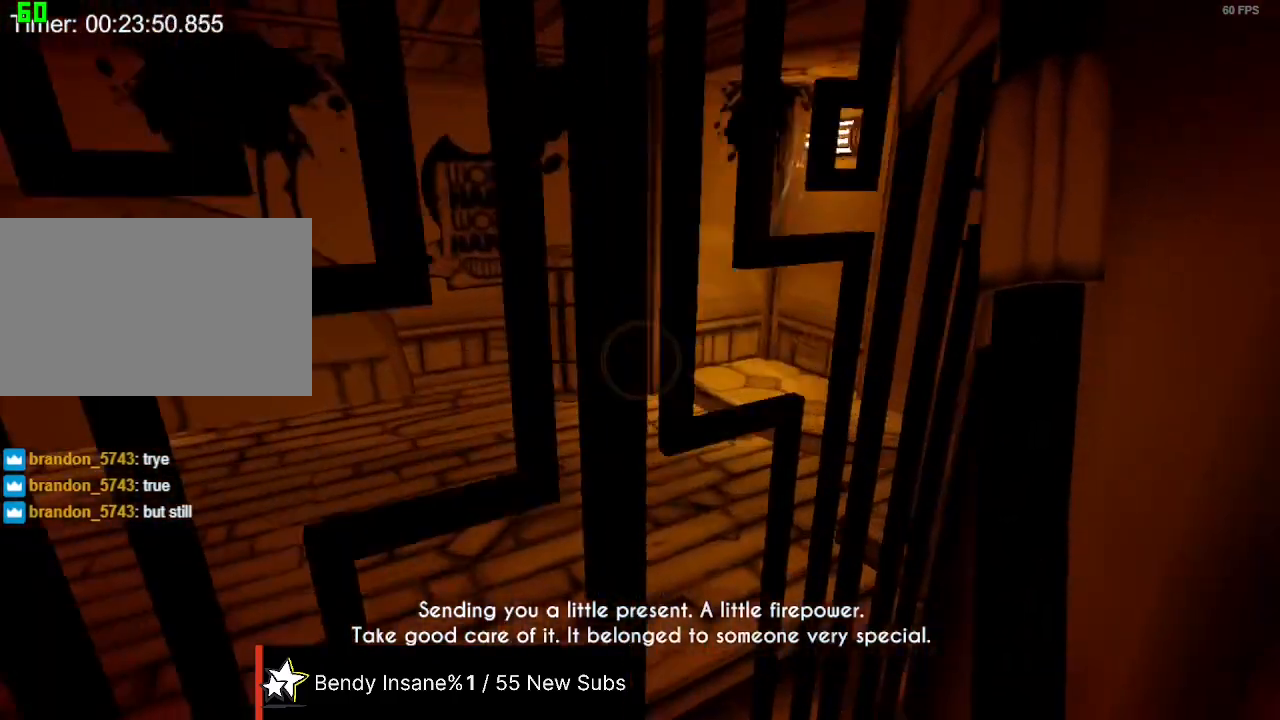
{"keys": ["shift", "w"], "mouse": [], "events": [[367, "mouse_left", "down"], [467, "mouse_left", "up"]]}
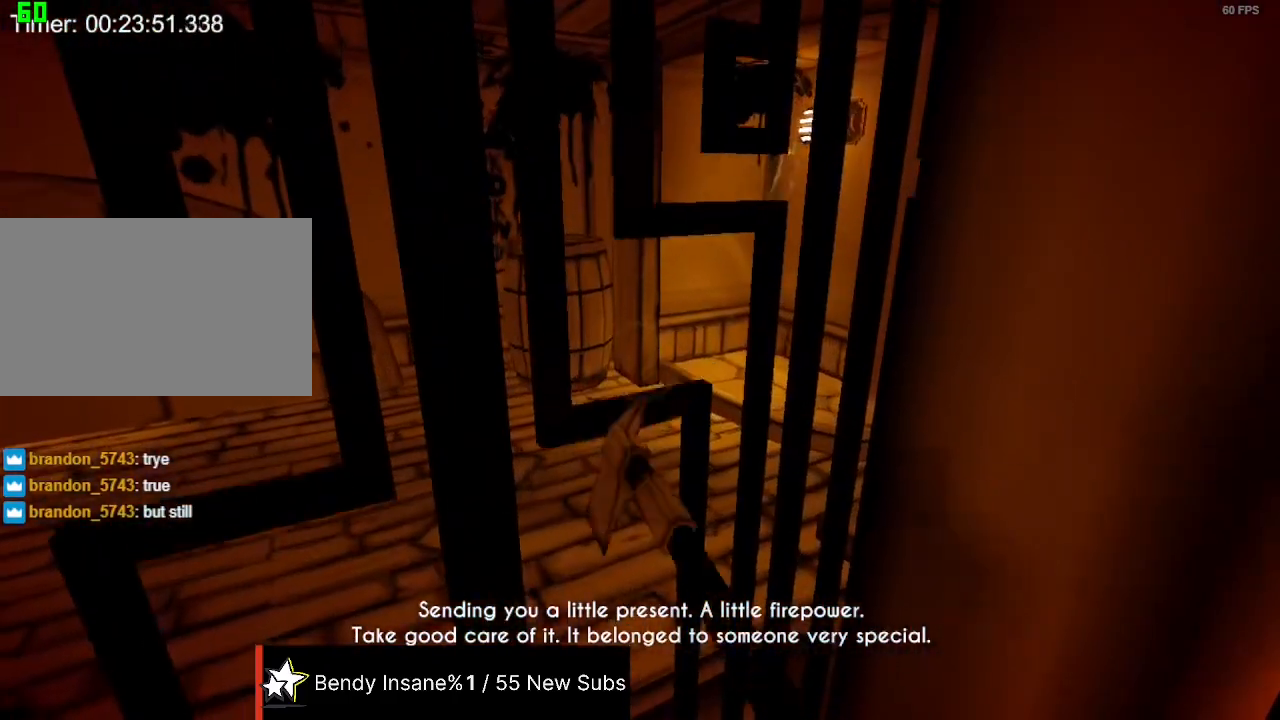
{"keys": ["shift", "w"], "mouse": [], "events": []}
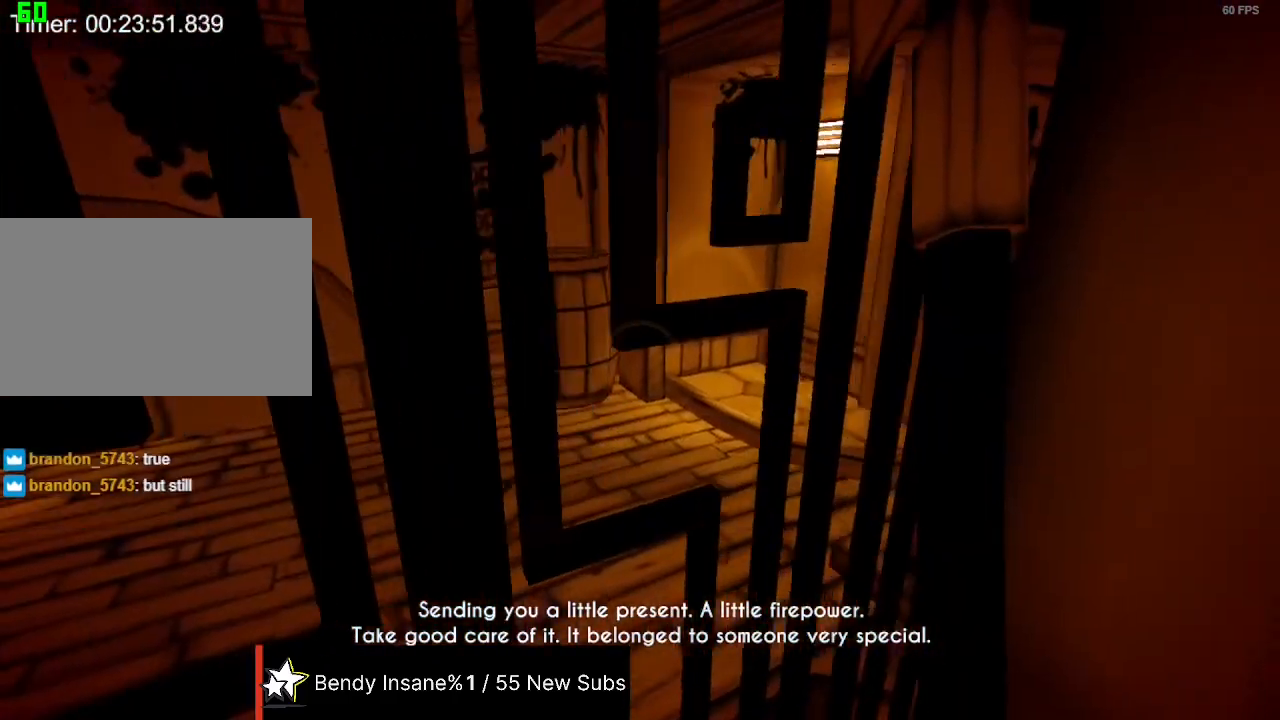
{"keys": ["shift", "w"], "mouse": [], "events": []}
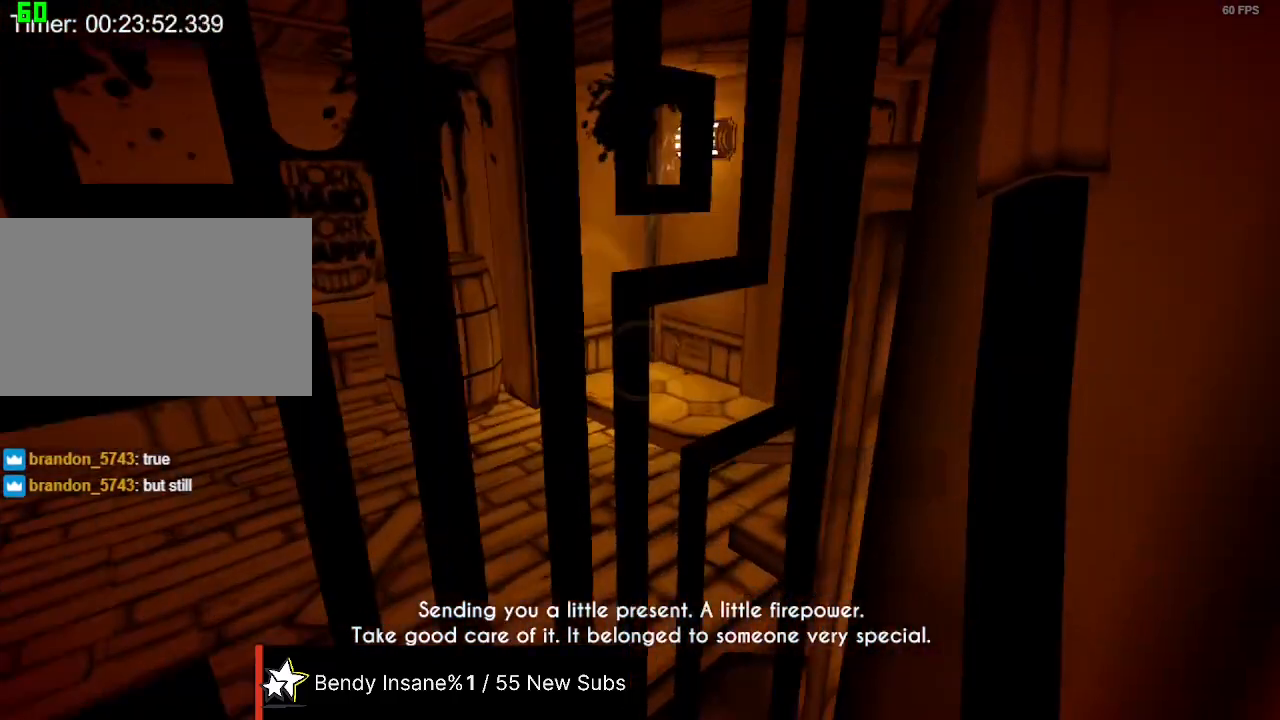
{"keys": ["a", "shift", "w"], "mouse": [], "events": [[67, "a", "down"]]}
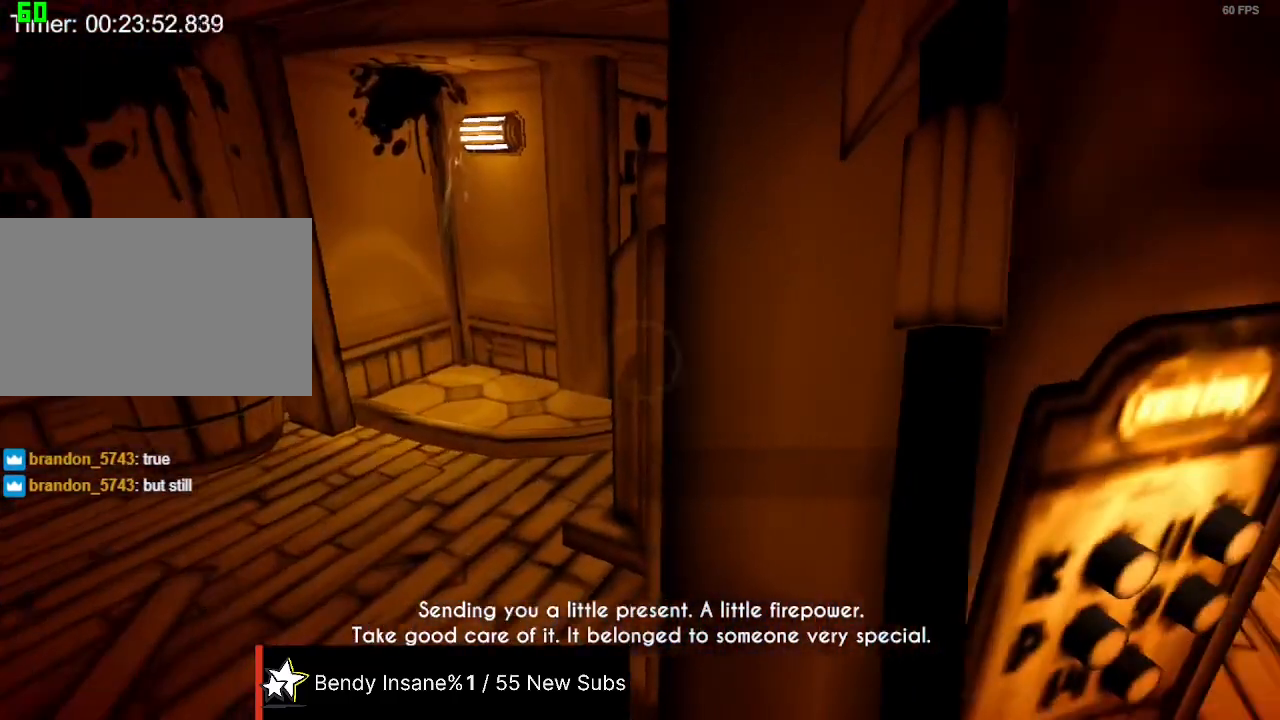
{"keys": ["d", "s", "shift"], "mouse": [], "events": [[33, "w", "up"], [200, "s", "down"], [367, "a", "up"], [367, "d", "down"]]}
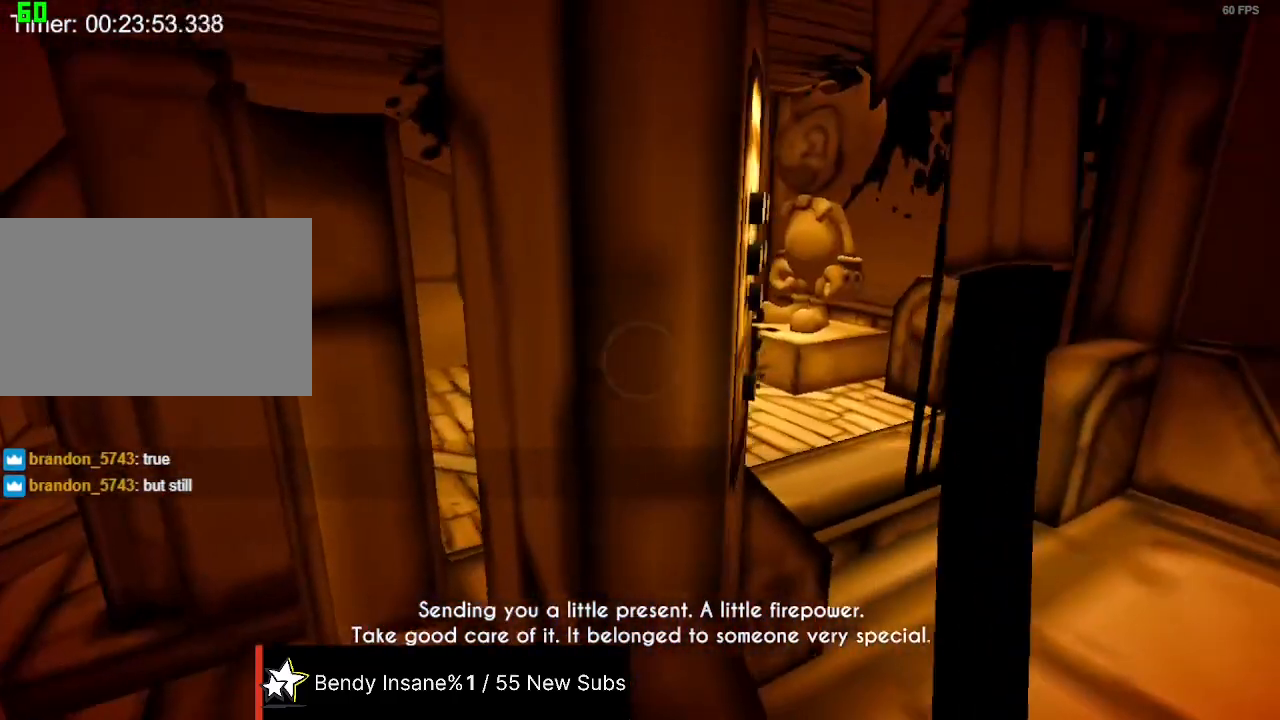
{"keys": ["shift"], "mouse": [], "events": [[67, "d", "up"], [200, "d", "down"], [300, "d", "up"], [333, "s", "up"]]}
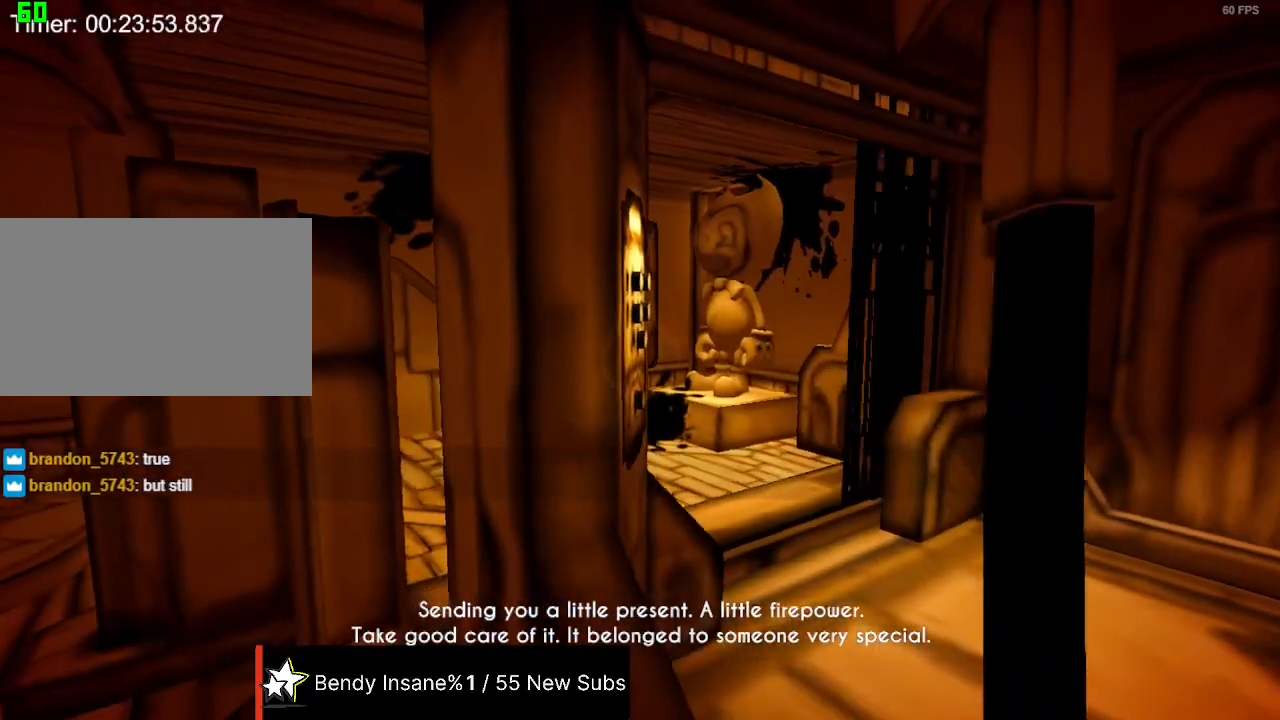
{"keys": ["shift"], "mouse": [], "events": []}
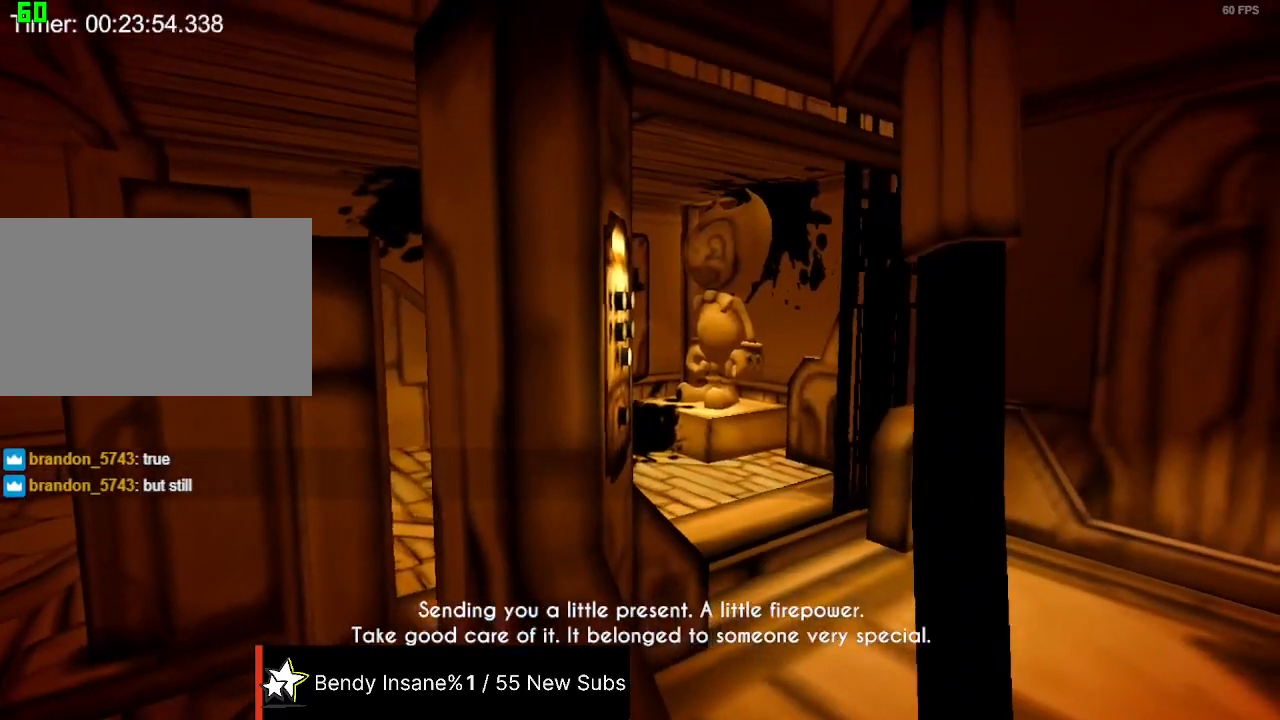
{"keys": ["shift", "w"], "mouse": [], "events": [[200, "e", "down"], [233, "a", "down"], [233, "w", "down"], [267, "e", "up"], [433, "a", "up"]]}
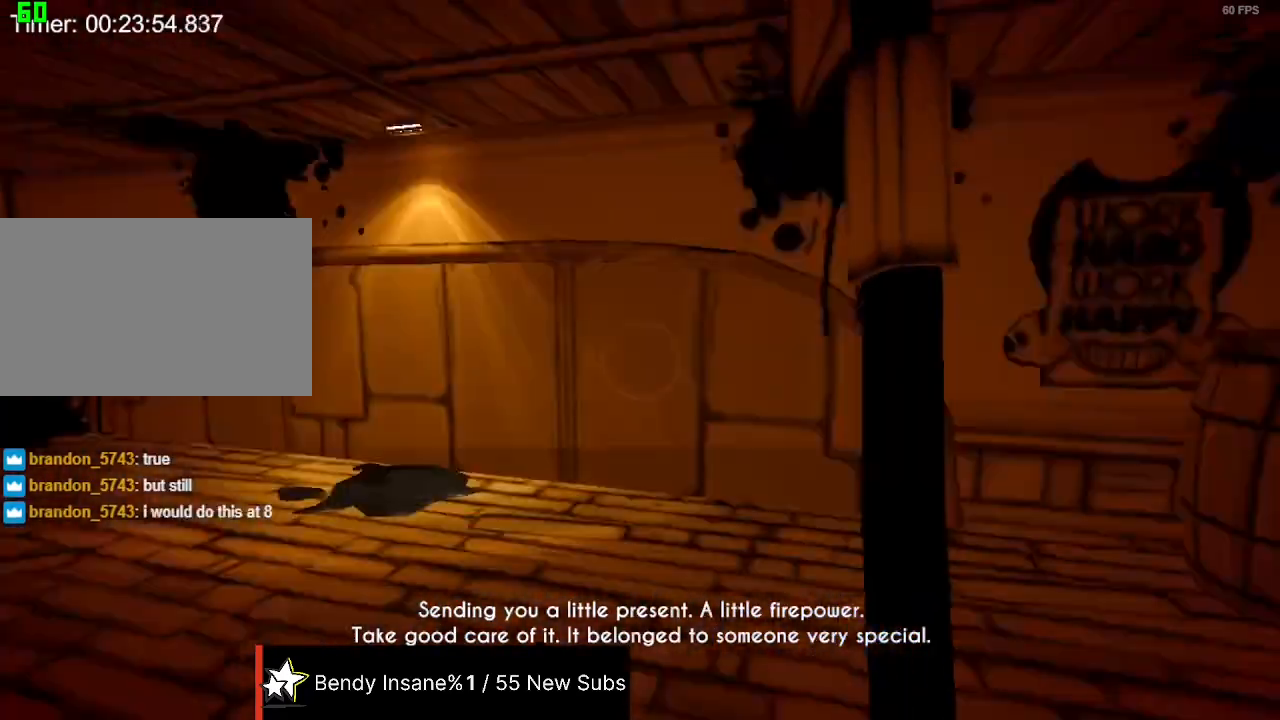
{"keys": ["shift", "w"], "mouse": [], "events": []}
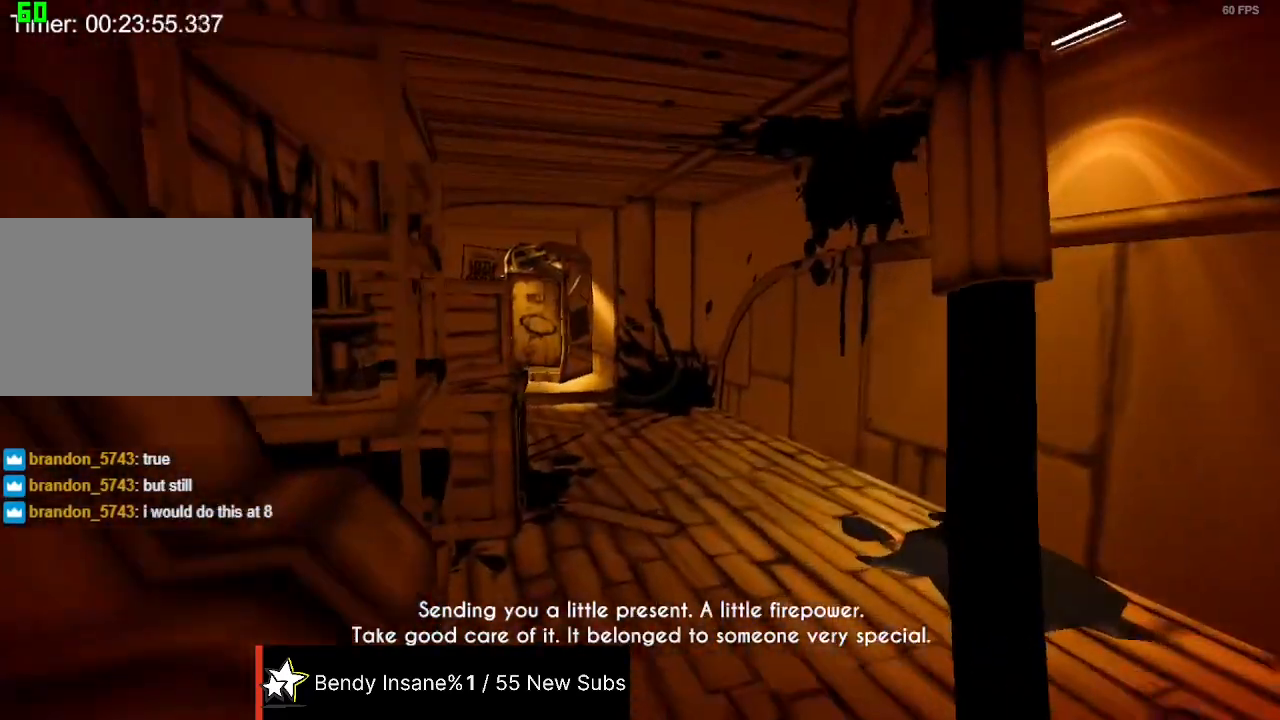
{"keys": ["shift", "w"], "mouse": [], "events": []}
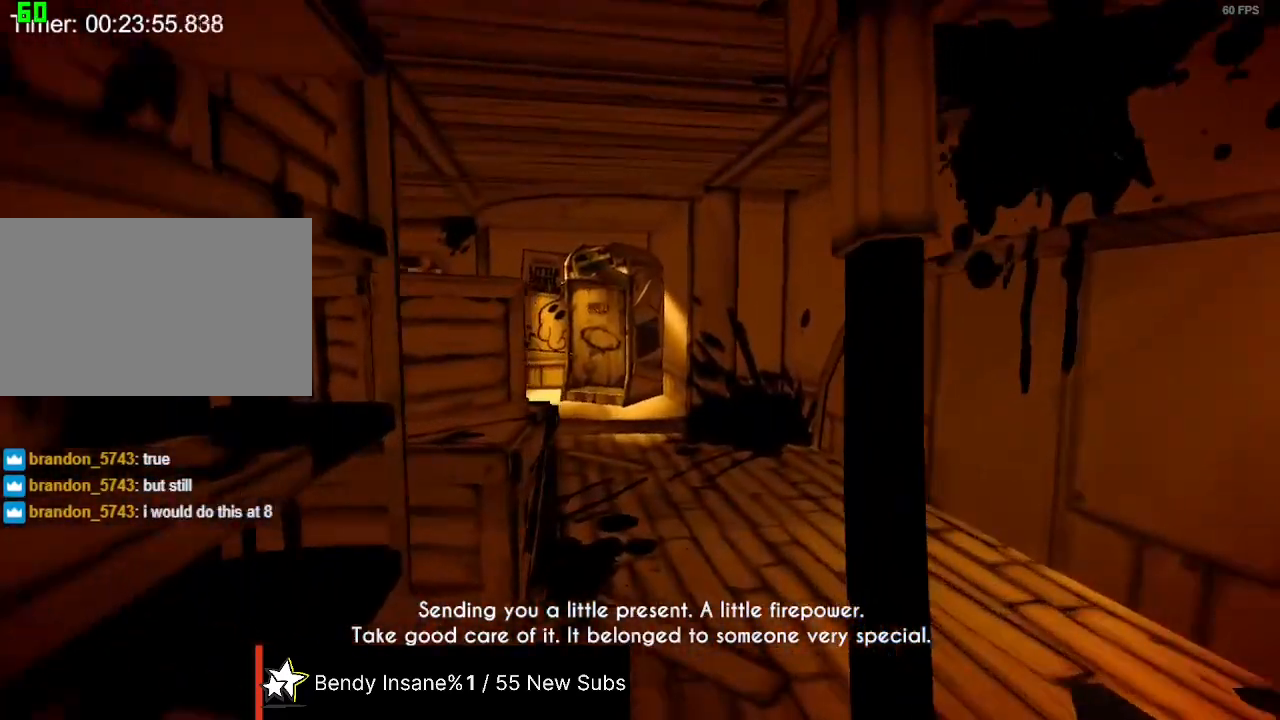
{"keys": ["shift", "w"], "mouse": [], "events": []}
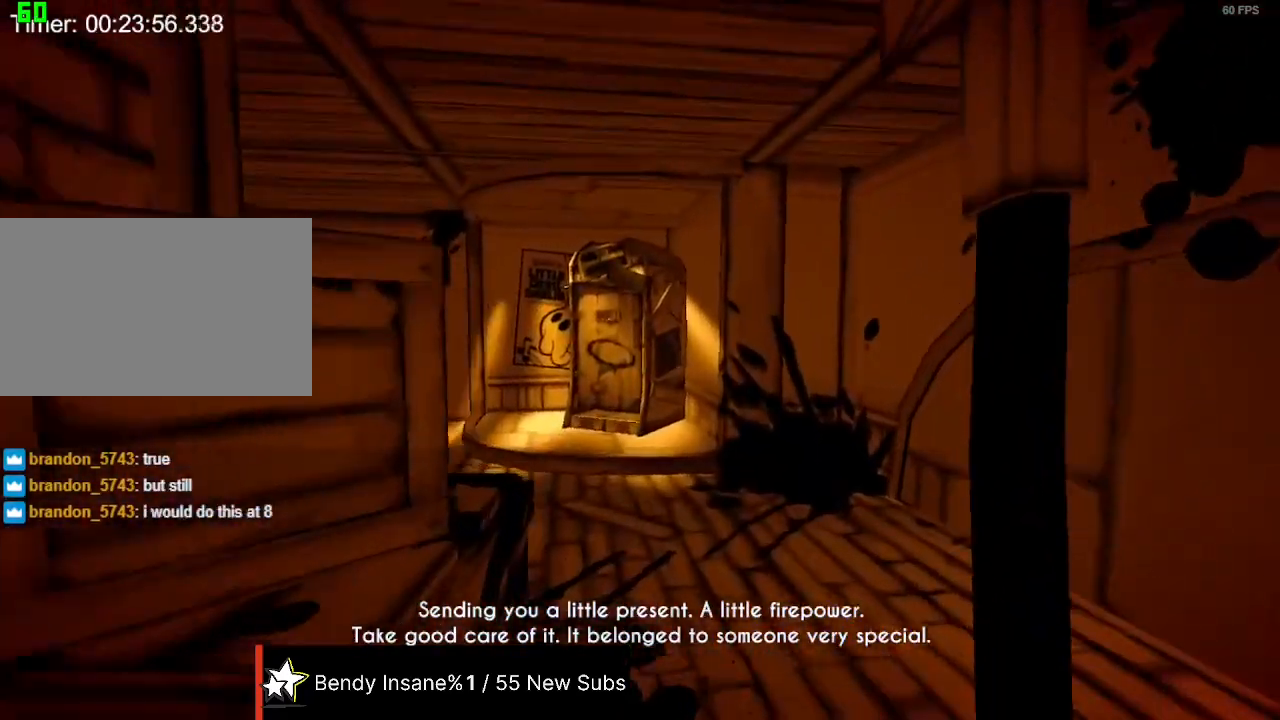
{"keys": ["shift", "w"], "mouse": [], "events": [[267, "e", "down"], [333, "e", "up"], [400, "e", "down"], [467, "e", "up"]]}
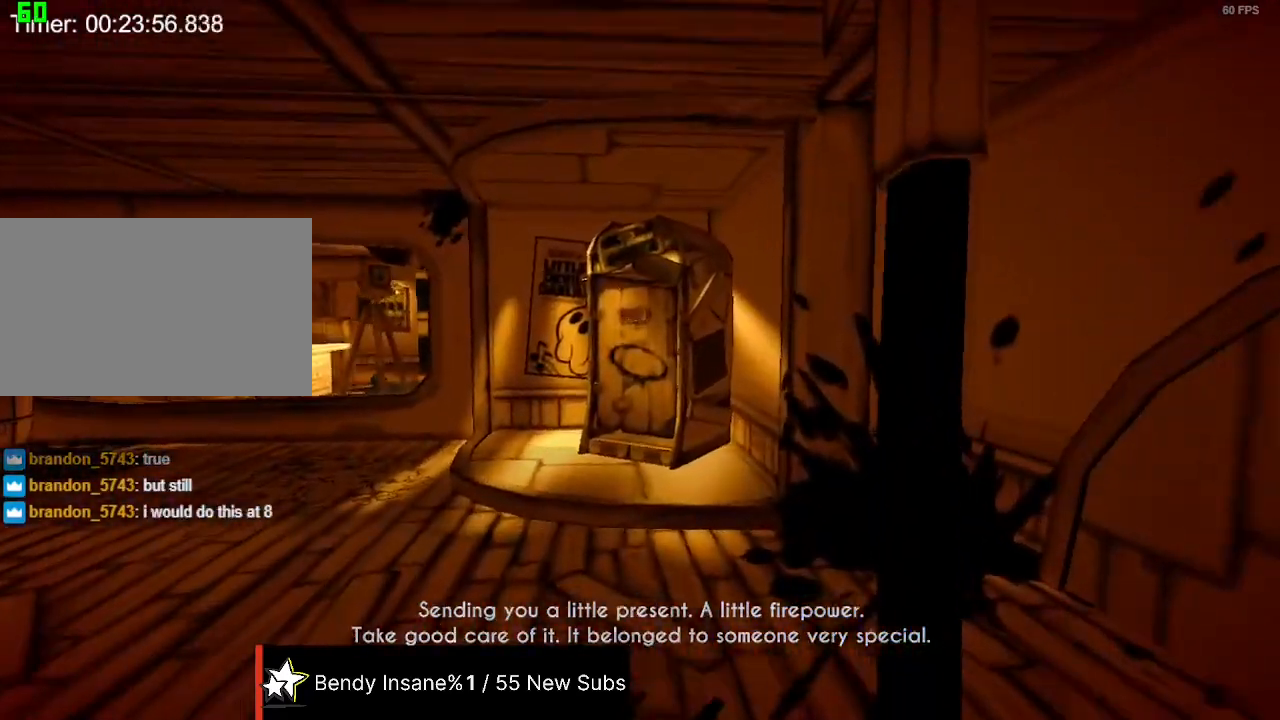
{"keys": ["shift", "w"], "mouse": [], "events": [[33, "e", "down"], [67, "e", "up"], [167, "e", "down"], [233, "e", "up"], [267, "e", "down"], [367, "e", "up"], [400, "e", "down"], [500, "e", "up"]]}
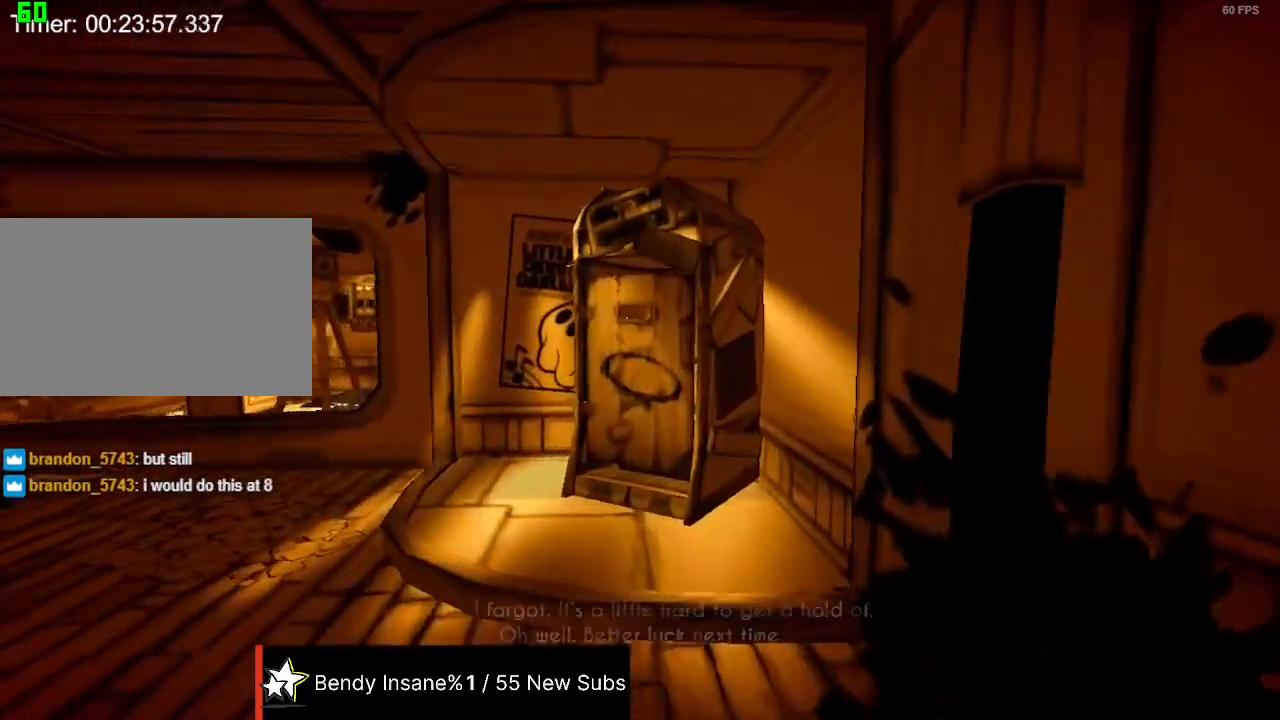
{"keys": ["shift", "w"], "mouse": [], "events": [[33, "e", "down"], [233, "e", "up"], [267, "e", "down"], [467, "e", "up"]]}
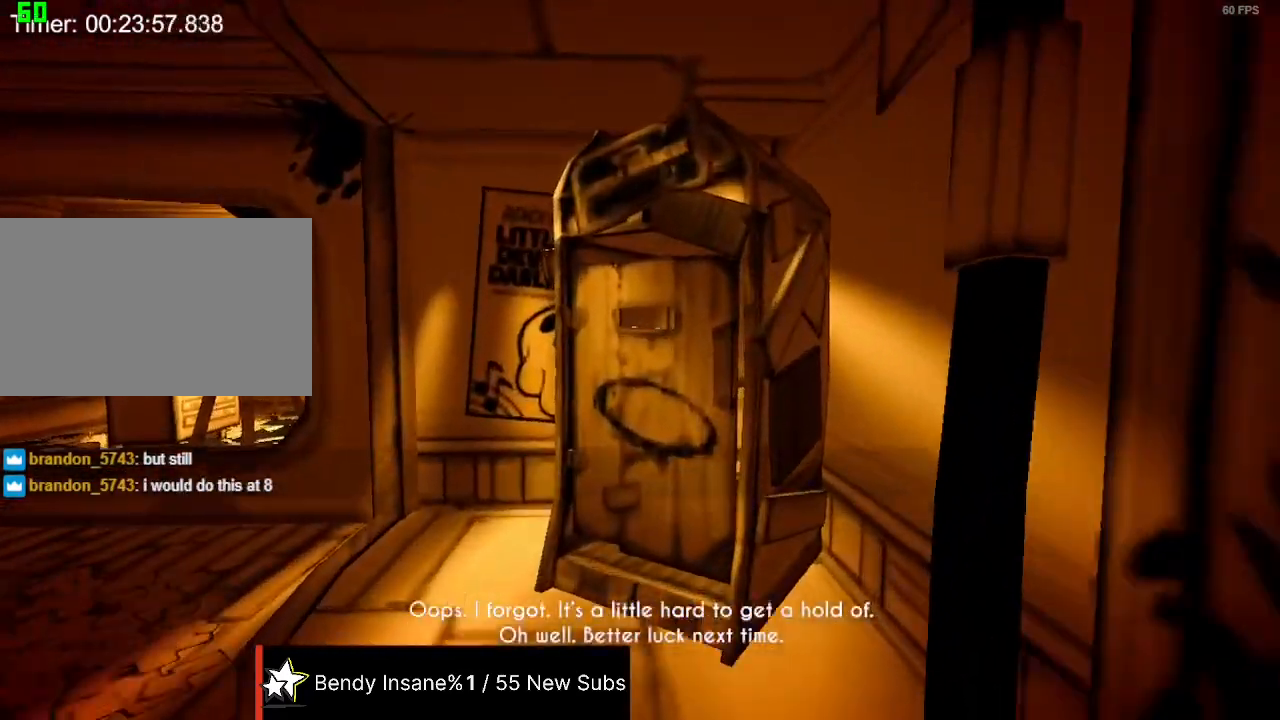
{"keys": ["shift"], "mouse": [], "events": [[33, "e", "down"], [100, "e", "up"], [167, "e", "down"], [267, "e", "up"], [300, "e", "down"], [333, "w", "up"], [400, "e", "up"], [433, "e", "down"], [500, "e", "up"]]}
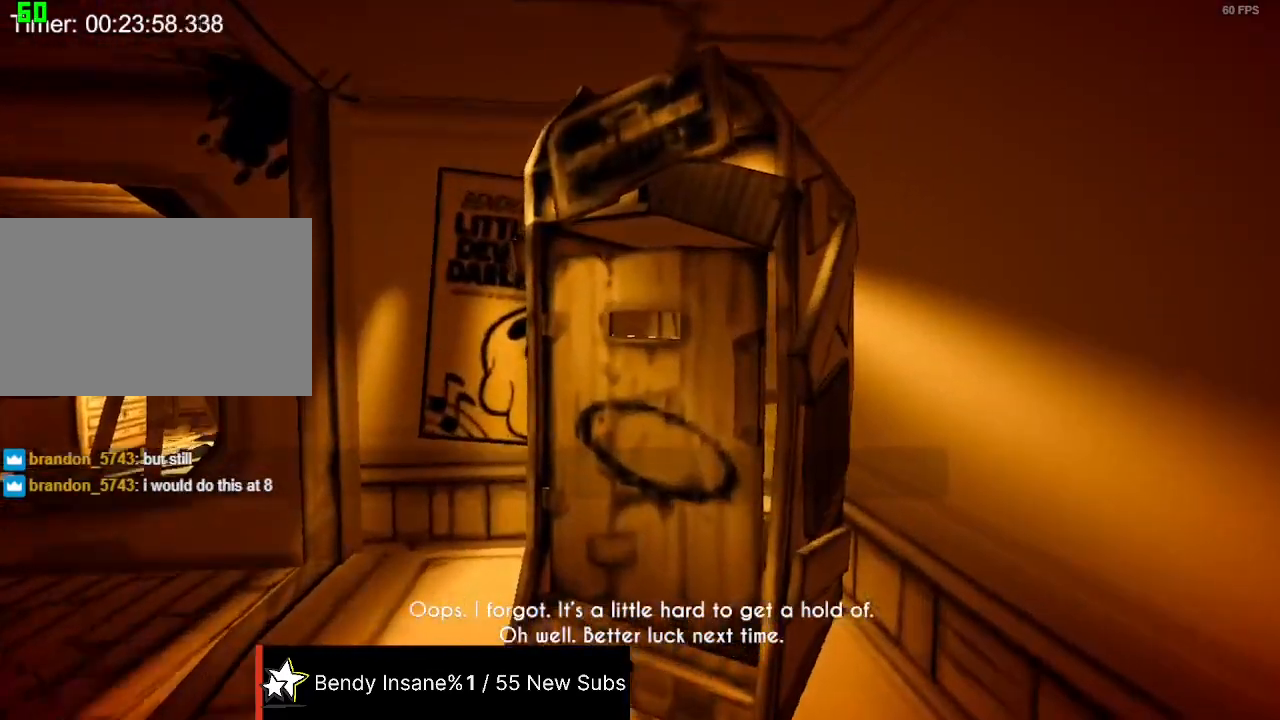
{"keys": ["shift"], "mouse": [], "events": [[33, "e", "down"], [133, "e", "up"], [167, "e", "down"], [500, "e", "up"]]}
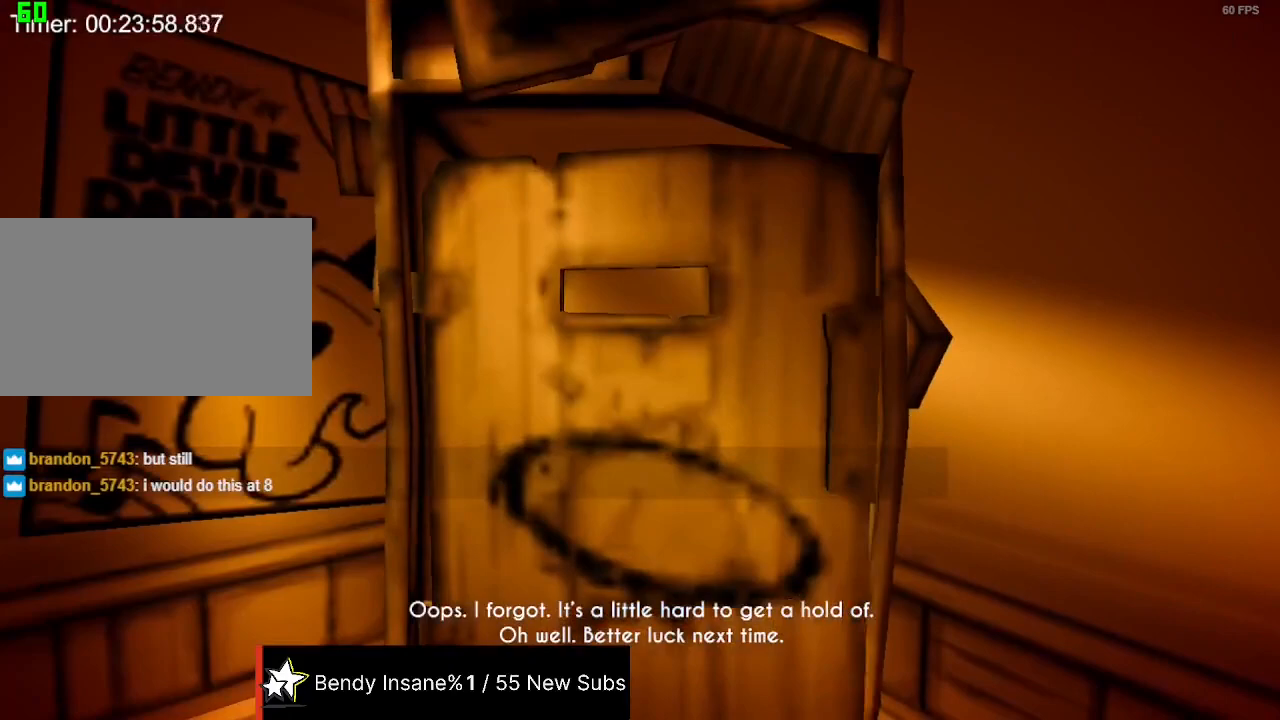
{"keys": ["shift"], "mouse": [], "events": [[33, "e", "down"], [233, "e", "up"], [267, "e", "down"], [367, "e", "up"], [433, "e", "down"], [500, "e", "up"]]}
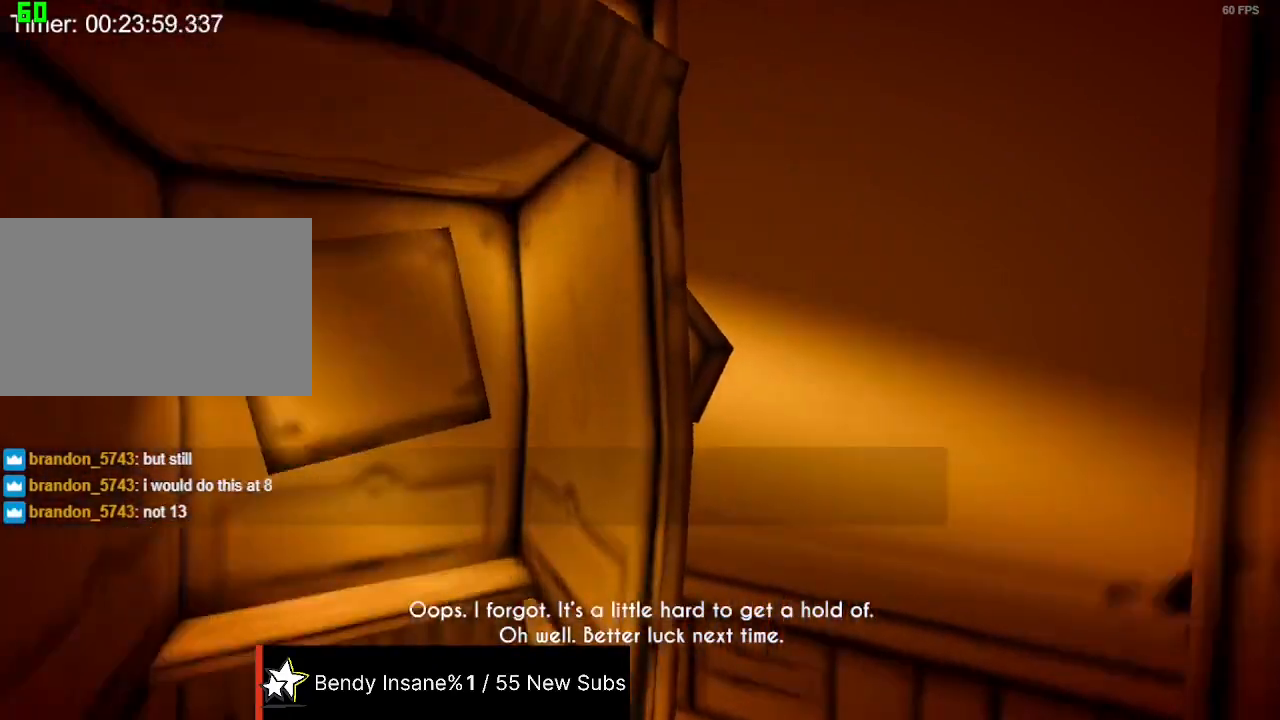
{"keys": ["shift"], "mouse": [], "events": [[67, "e", "down"], [100, "e", "up"], [167, "e", "down"], [233, "e", "up"], [300, "e", "down"], [400, "e", "up"], [433, "e", "down"], [500, "e", "up"]]}
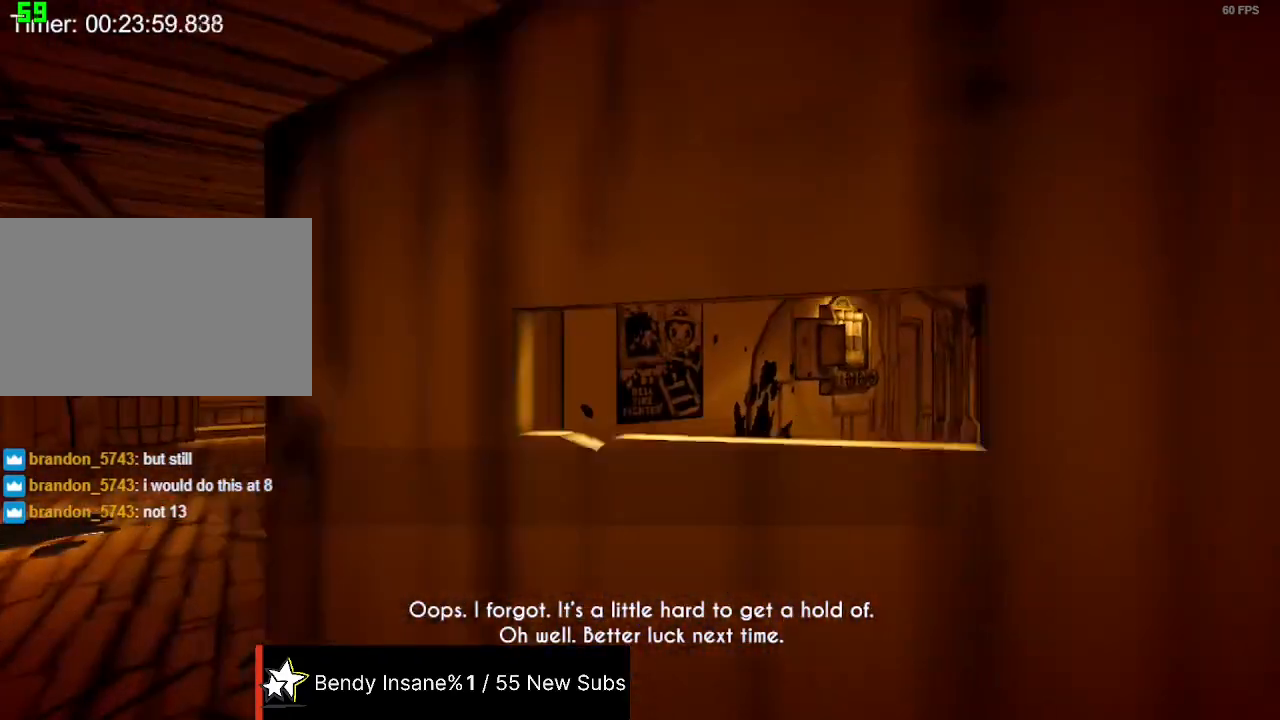
{"keys": ["shift"], "mouse": [], "events": [[33, "e", "down"], [133, "e", "up"], [167, "e", "down"], [267, "e", "up"], [300, "e", "down"], [367, "e", "up"], [400, "e", "down"], [500, "e", "up"]]}
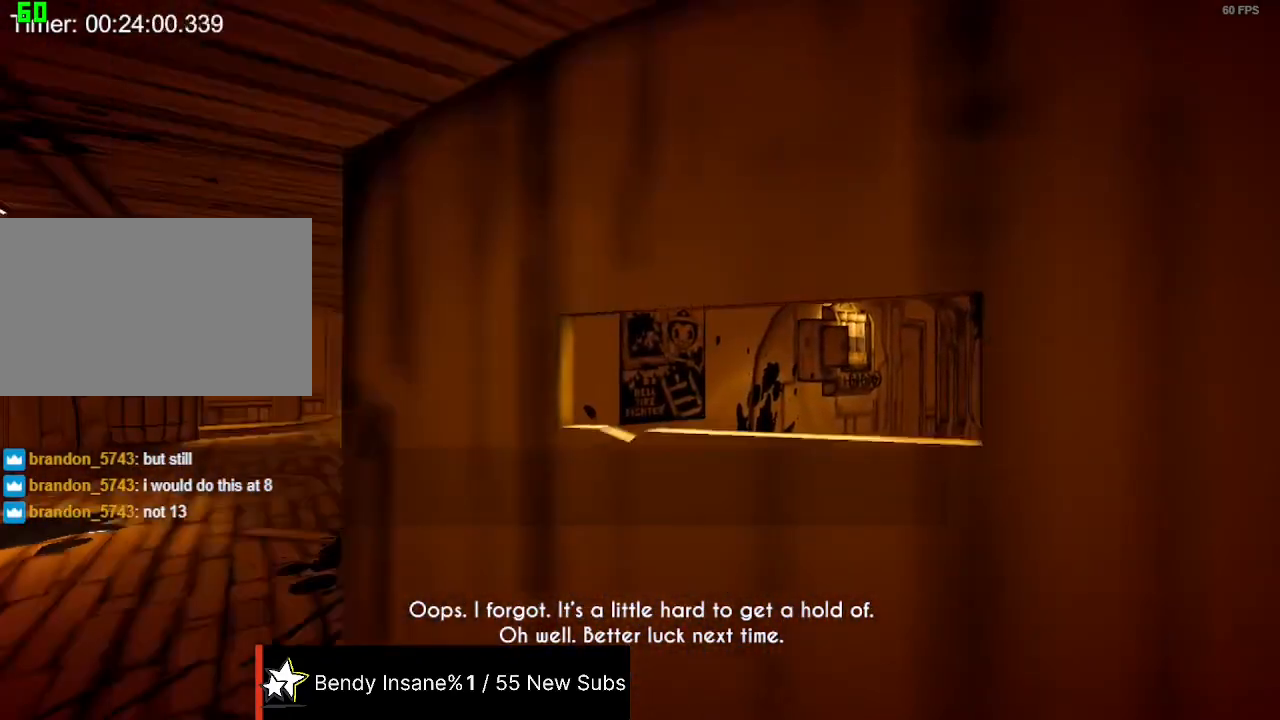
{"keys": ["a", "shift", "w"], "mouse": [], "events": [[33, "e", "down"], [200, "e", "up"], [333, "a", "down"], [333, "w", "down"]]}
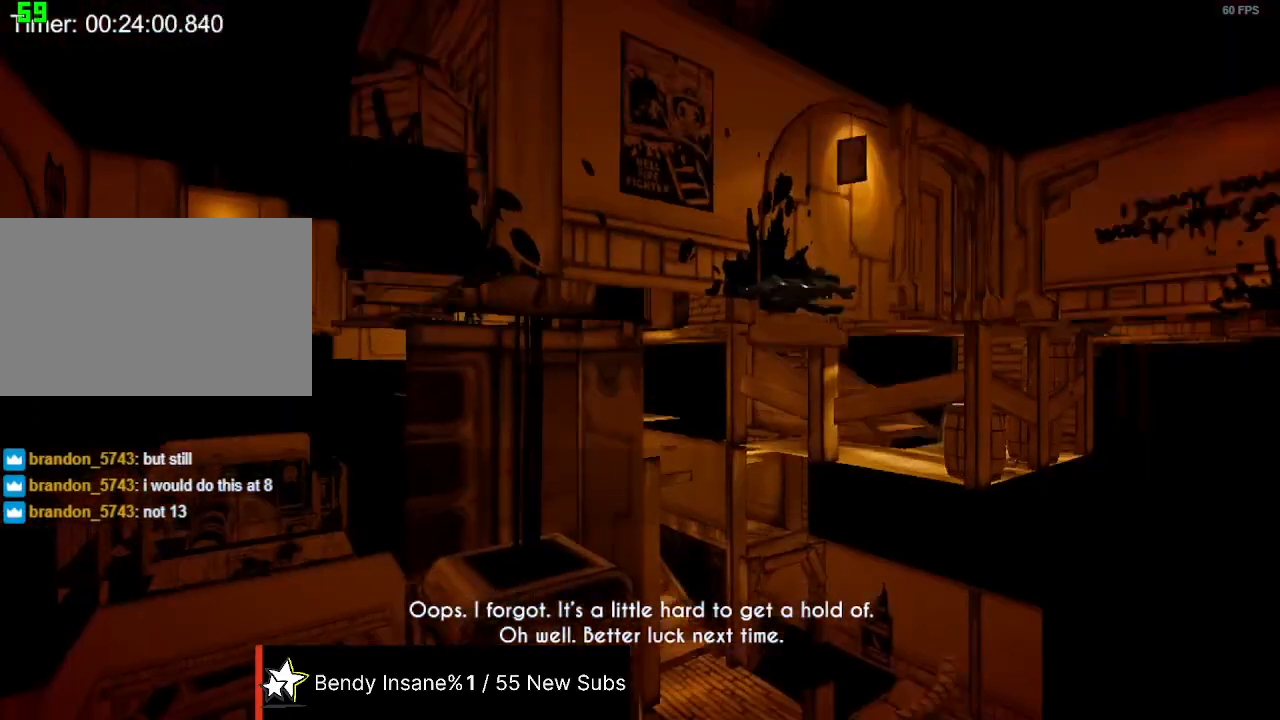
{"keys": ["a", "shift", "w"], "mouse": [], "events": []}
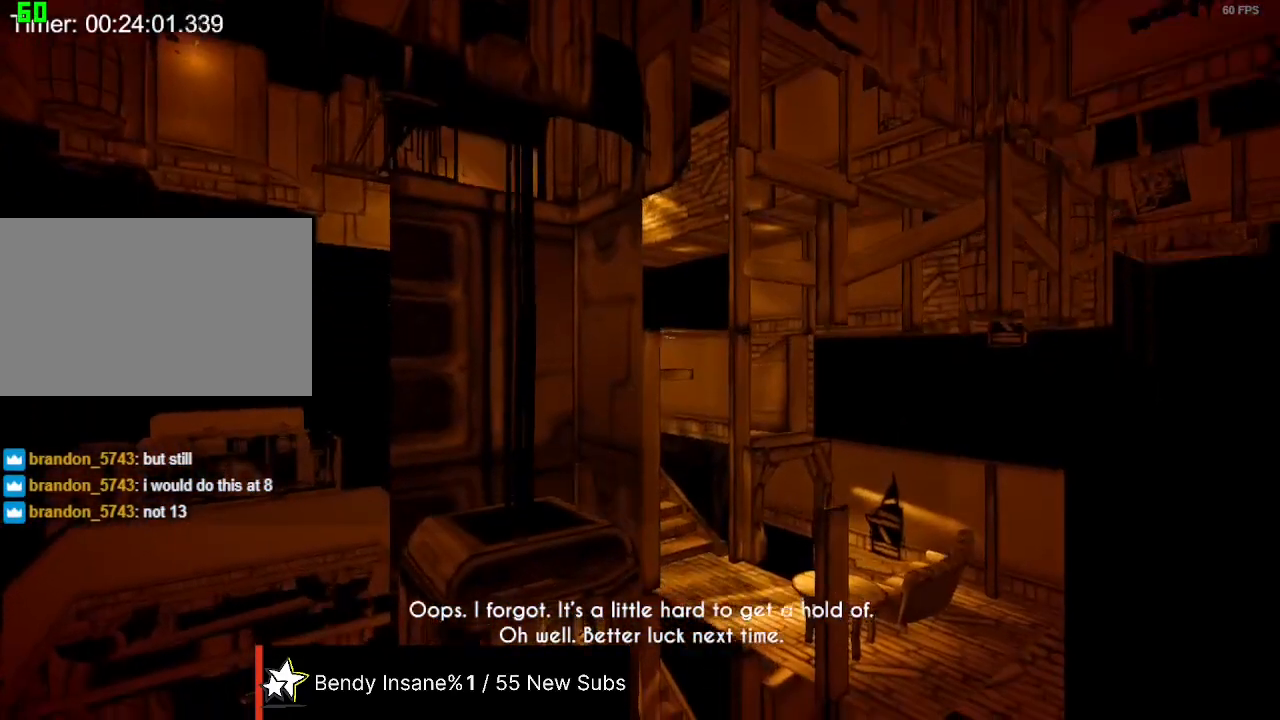
{"keys": ["shift", "w"], "mouse": [], "events": [[300, "a", "up"]]}
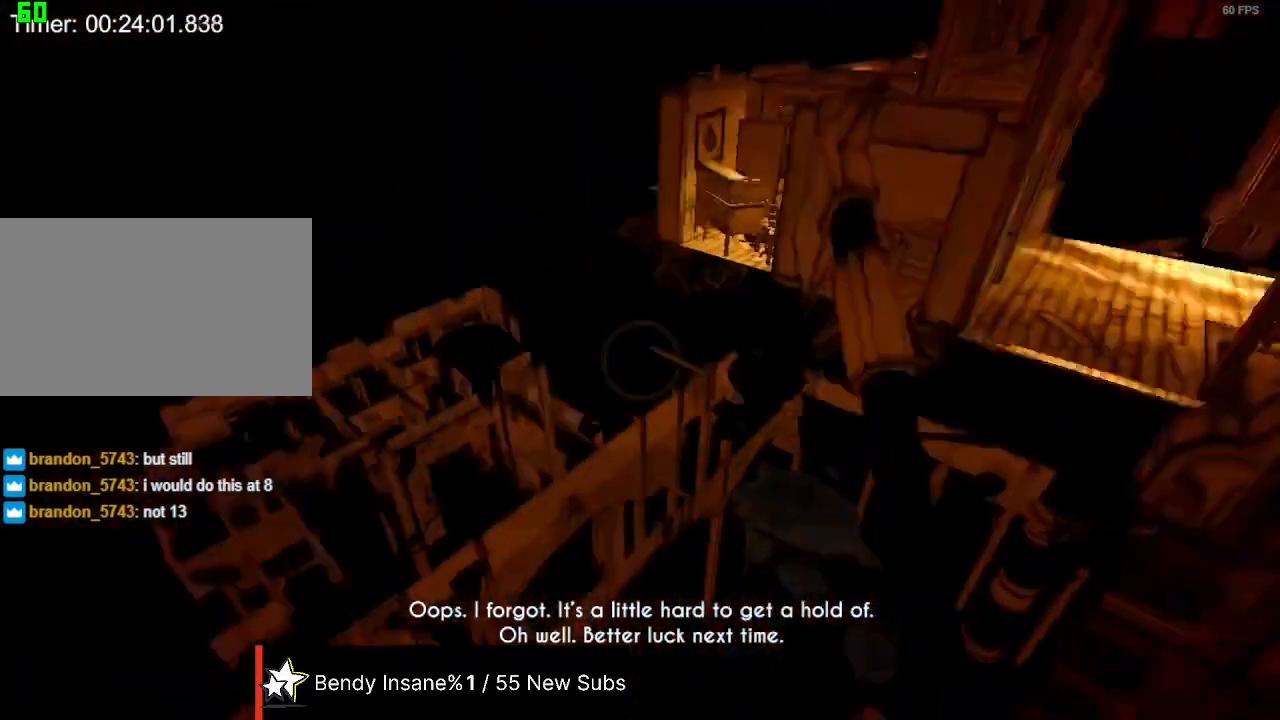
{"keys": ["shift", "w"], "mouse": [], "events": []}
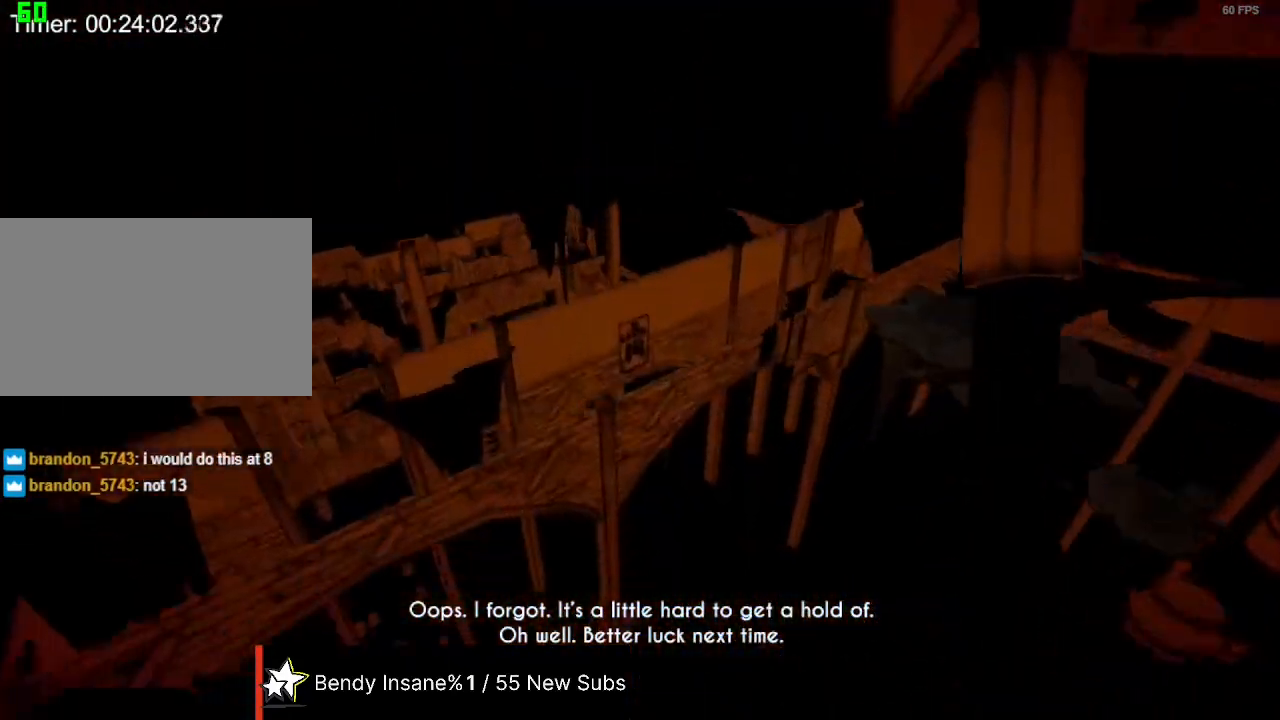
{"keys": ["shift", "w"], "mouse": [], "events": []}